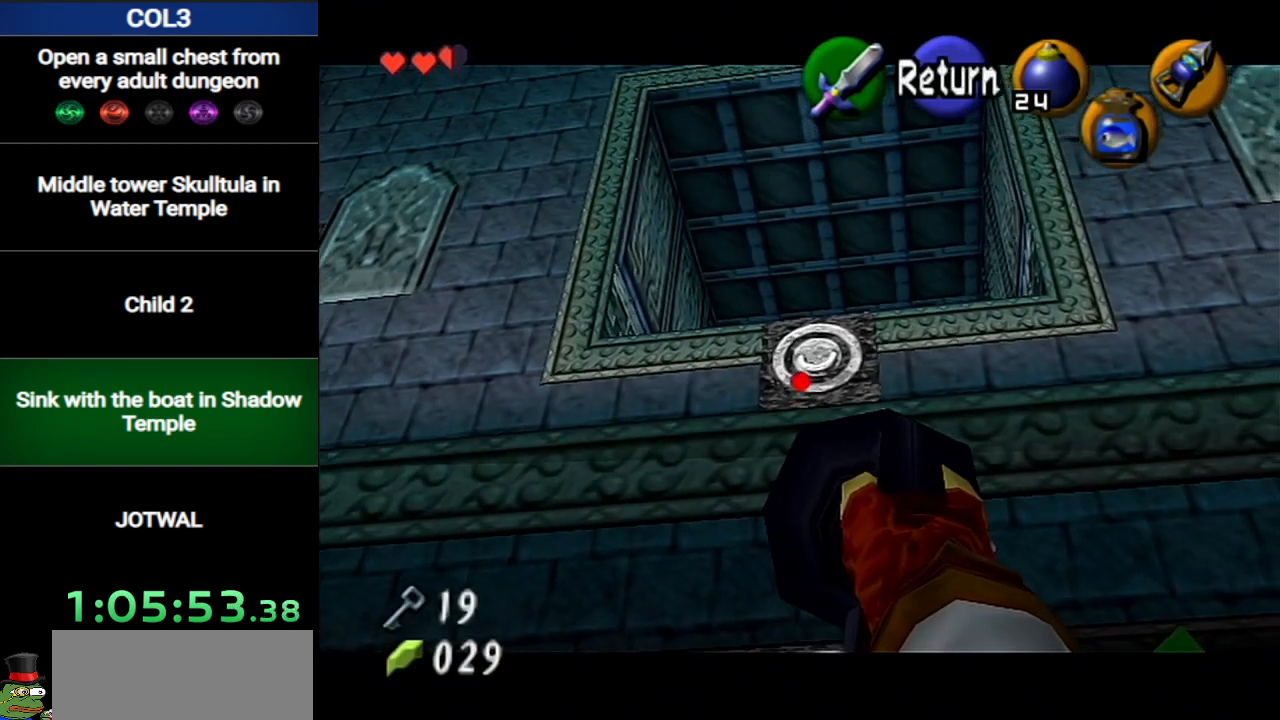
Gameplay with a controller (Nintendo layout); each line is a JSON object with the inputs held at the frame after it. "events" lists button and stick changes between this image and that frame as [ms after this image, input, new state], when the widget could be followed in between. Not read: L3 R3.
{"buttons": [], "left_stick": "up", "right_stick": "center", "events": [[267, "left_stick", "up"]]}
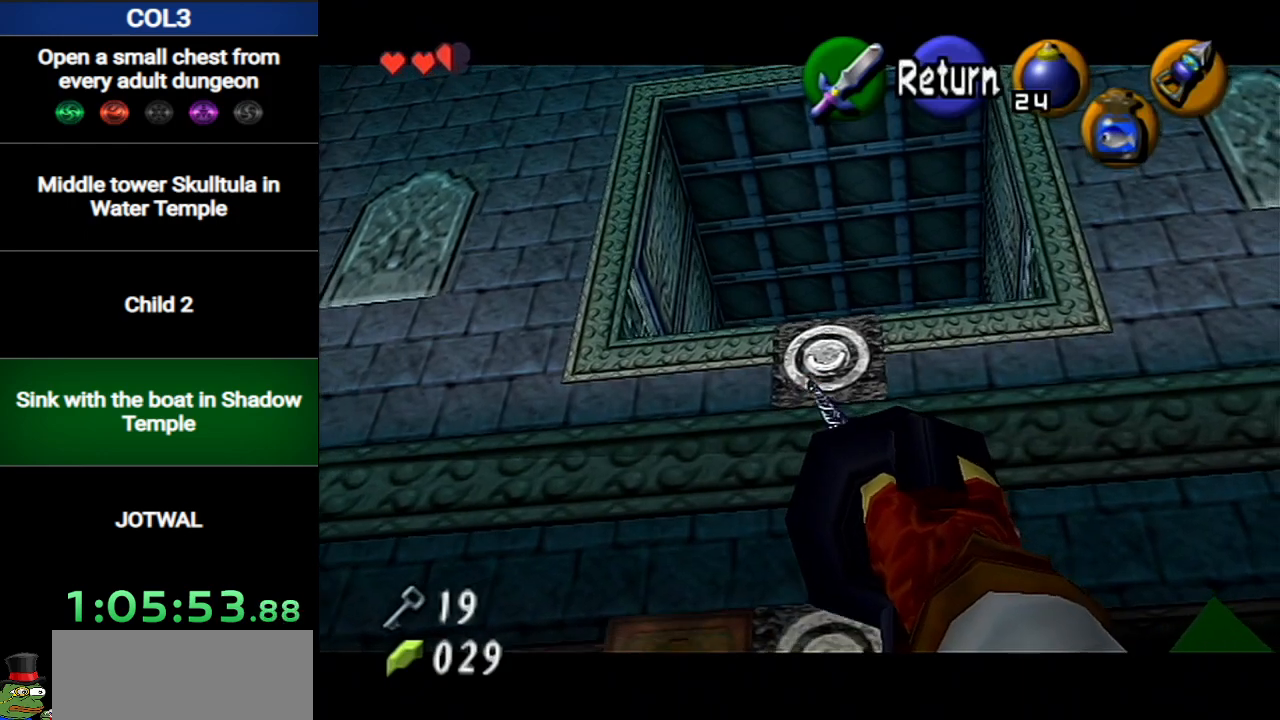
{"buttons": [], "left_stick": "up", "right_stick": "center", "events": []}
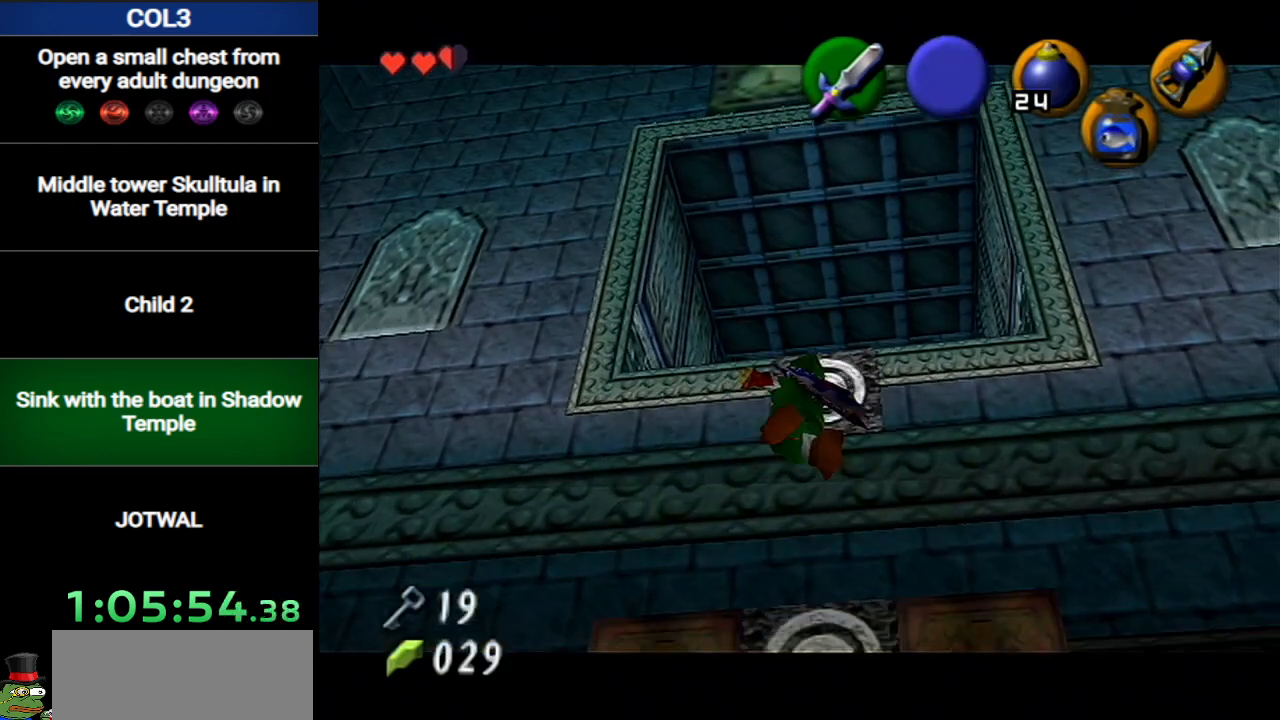
{"buttons": [], "left_stick": "up", "right_stick": "center", "events": [[117, "L1", "down"], [234, "L1", "up"]]}
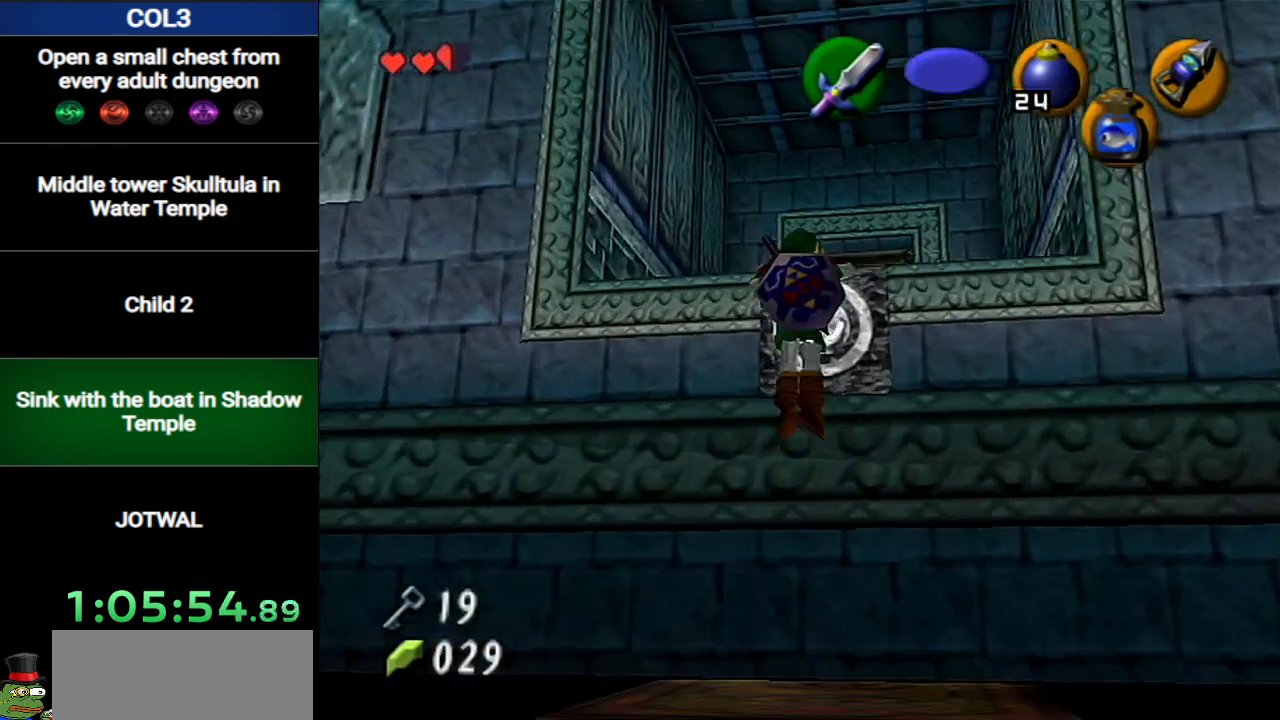
{"buttons": [], "left_stick": "up", "right_stick": "center", "events": []}
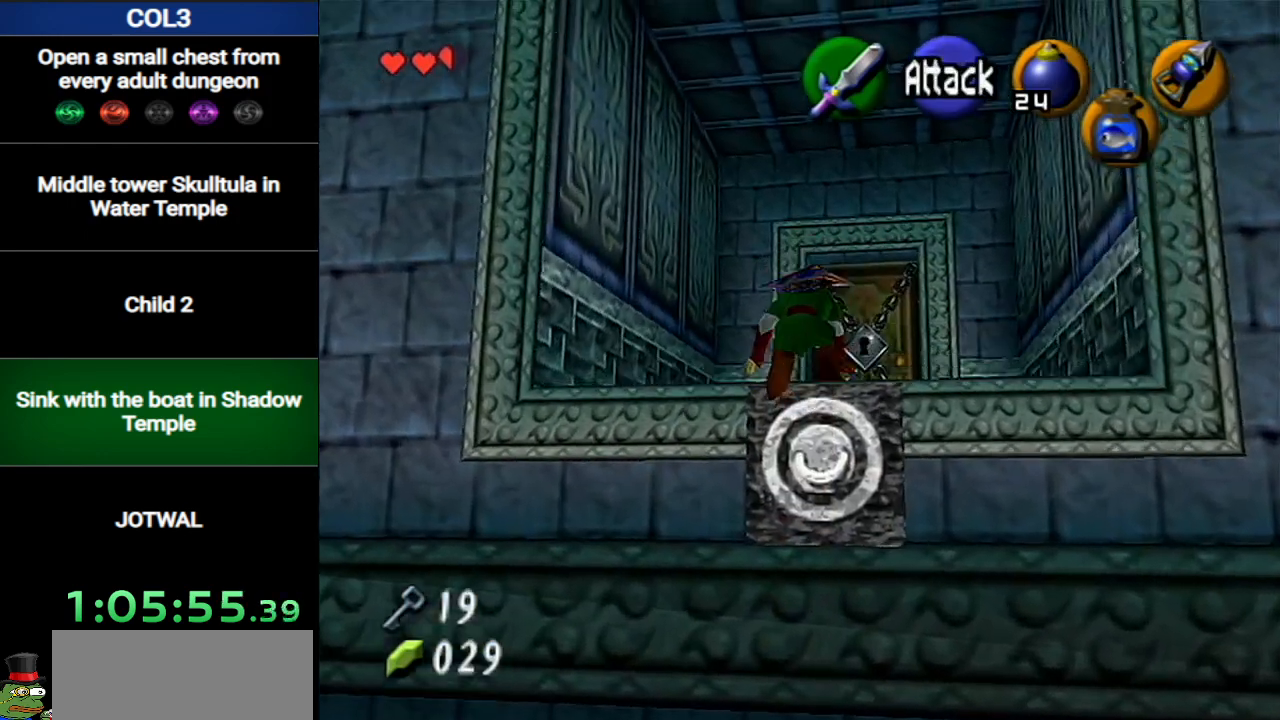
{"buttons": [], "left_stick": "up", "right_stick": "center", "events": [[217, "A", "down"], [350, "A", "up"], [400, "A", "down"], [501, "A", "up"]]}
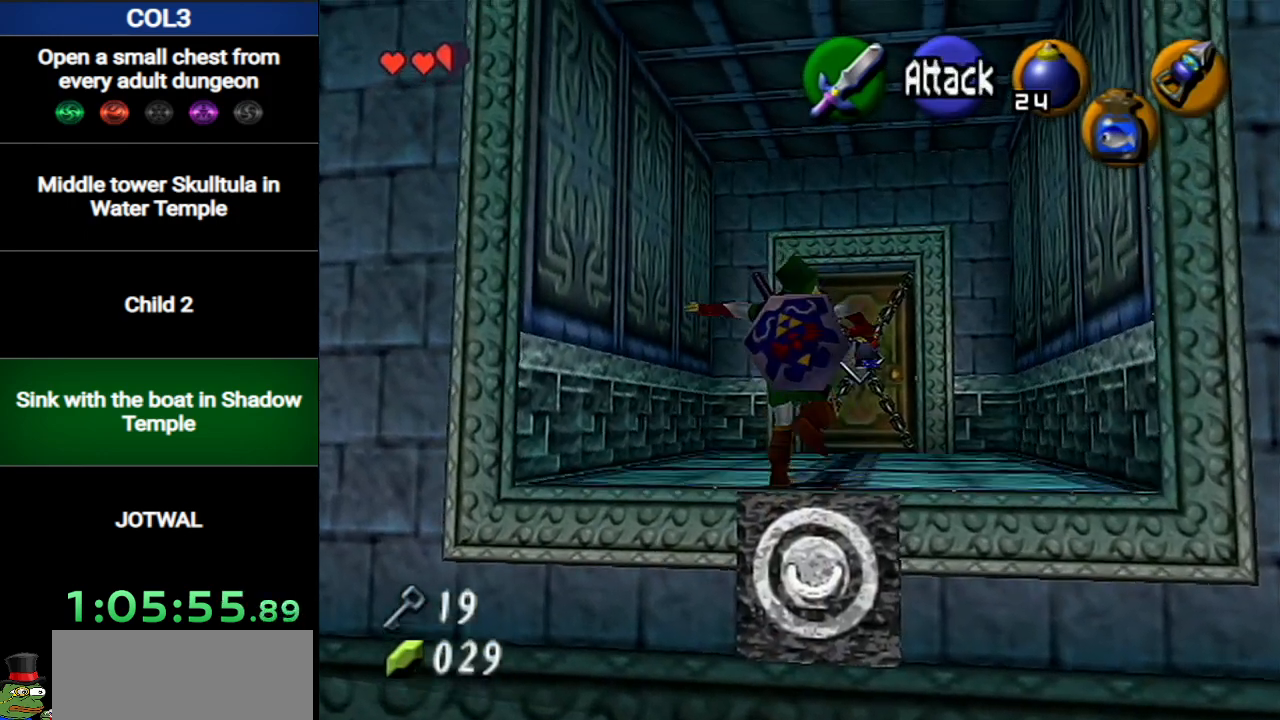
{"buttons": [], "left_stick": "up", "right_stick": "center", "events": [[33, "A", "down"], [133, "A", "up"]]}
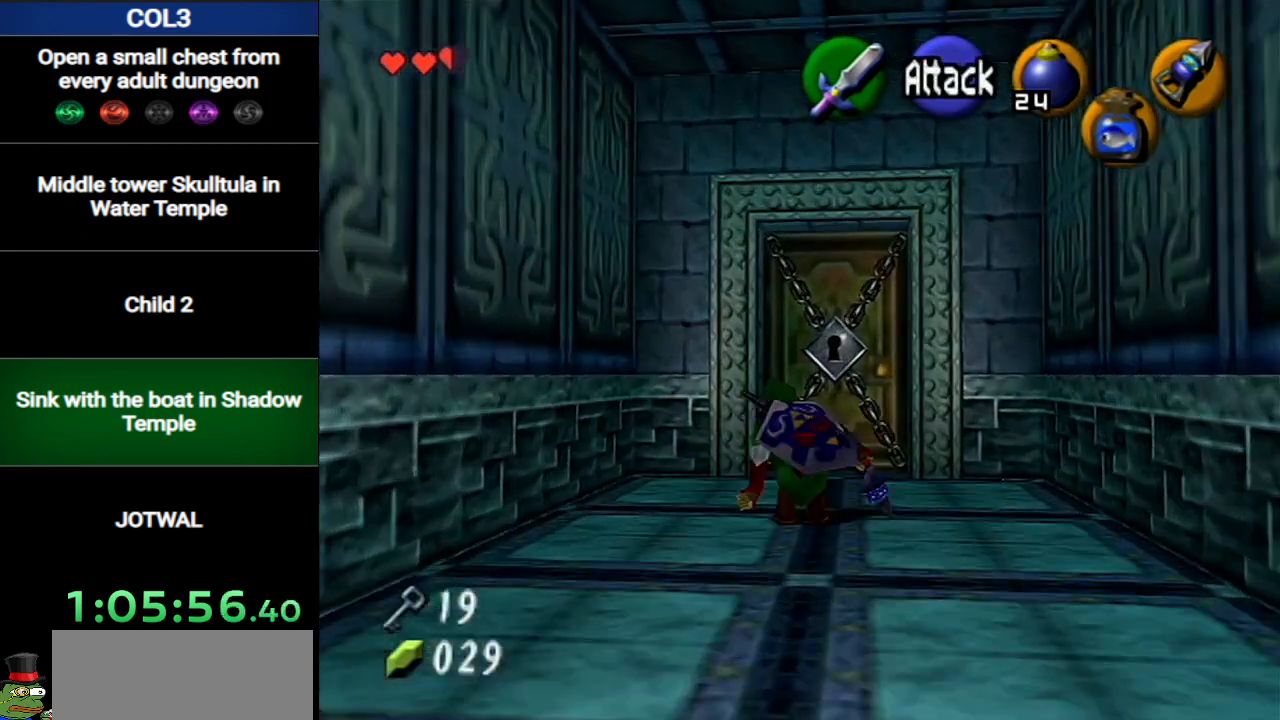
{"buttons": ["A"], "left_stick": "center", "right_stick": "center", "events": [[250, "A", "down"], [284, "left_stick", "center"], [317, "A", "up"], [417, "A", "down"], [434, "A", "up"], [501, "A", "down"]]}
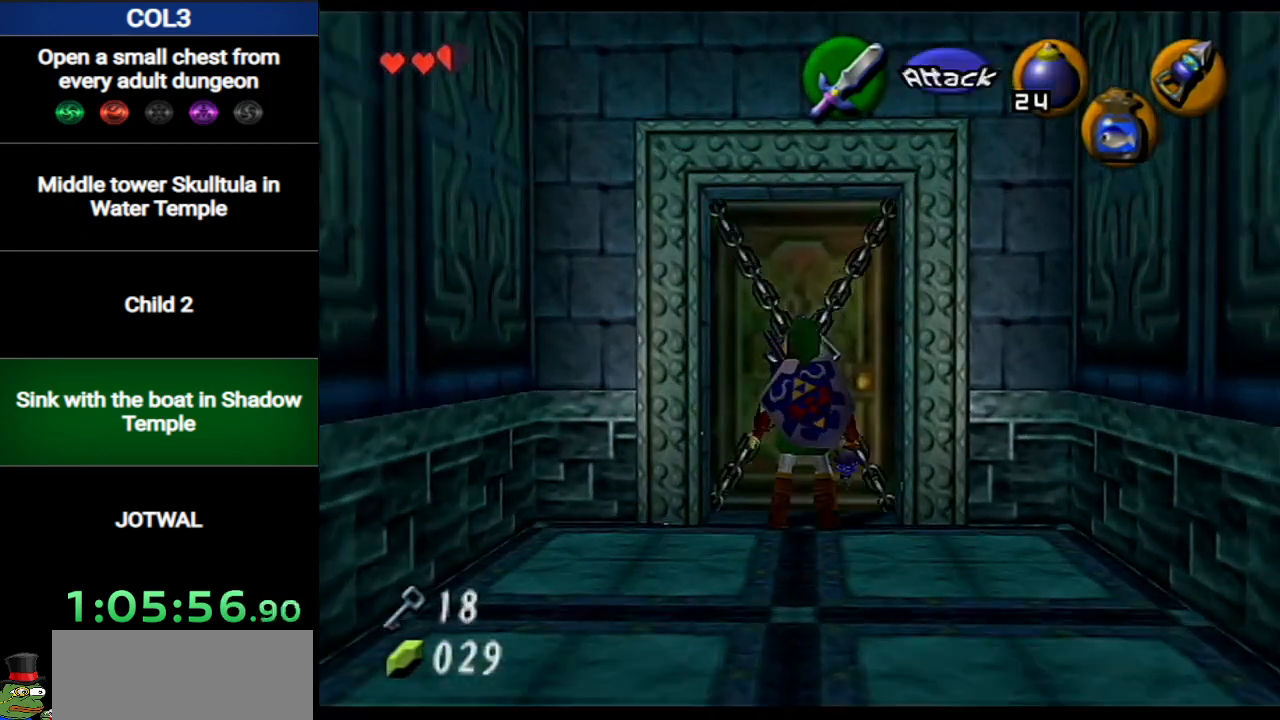
{"buttons": [], "left_stick": "center", "right_stick": "center", "events": [[66, "A", "up"], [100, "A", "down"], [166, "A", "up"], [216, "A", "down"], [250, "A", "up"]]}
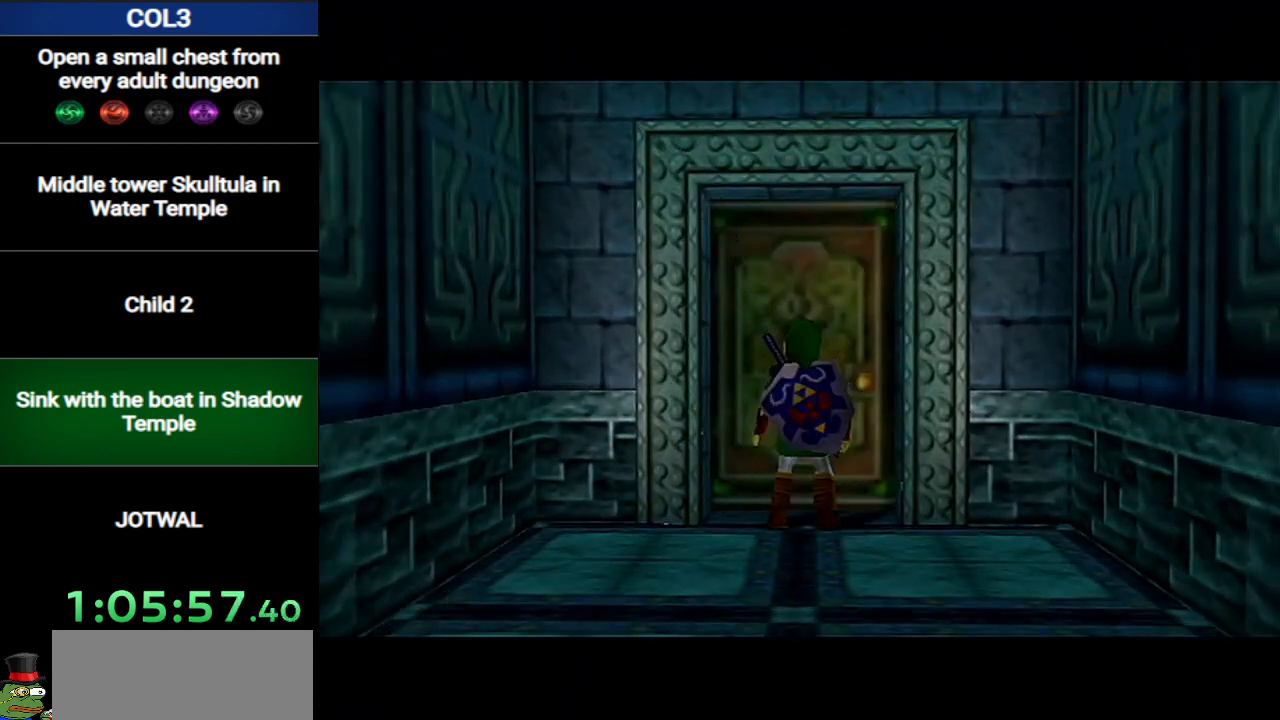
{"buttons": [], "left_stick": "center", "right_stick": "center", "events": []}
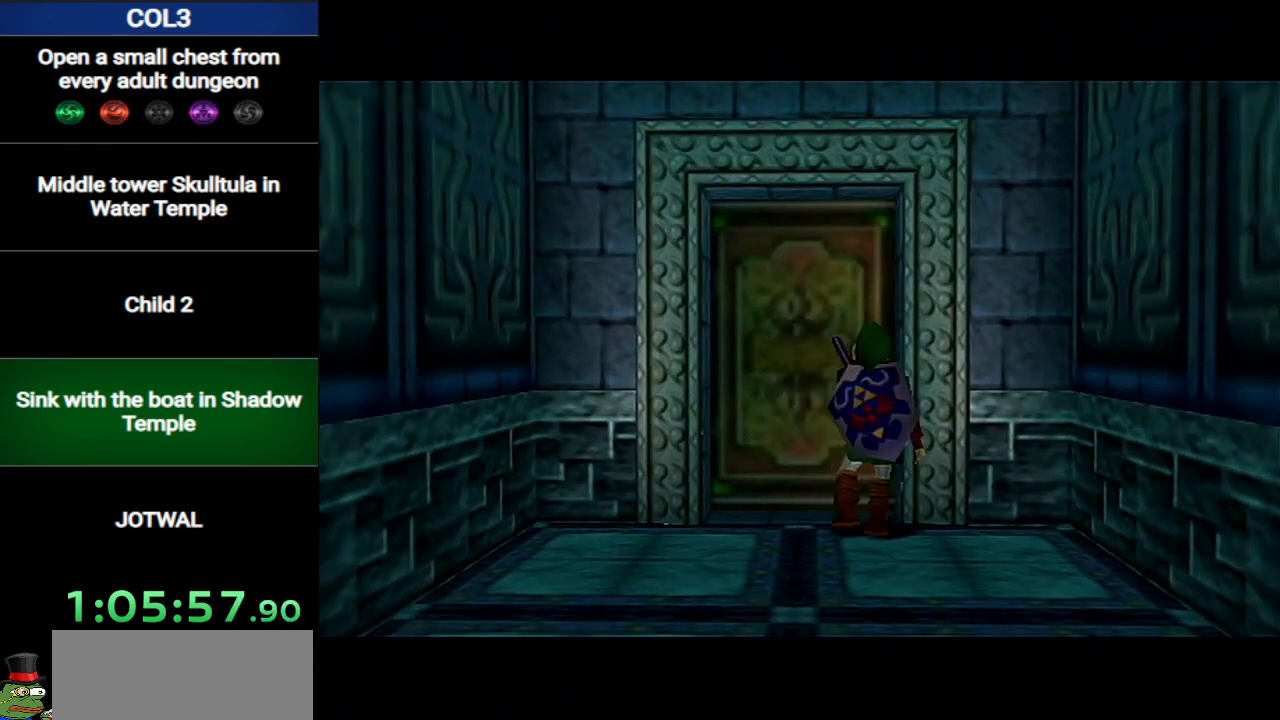
{"buttons": [], "left_stick": "center", "right_stick": "center", "events": []}
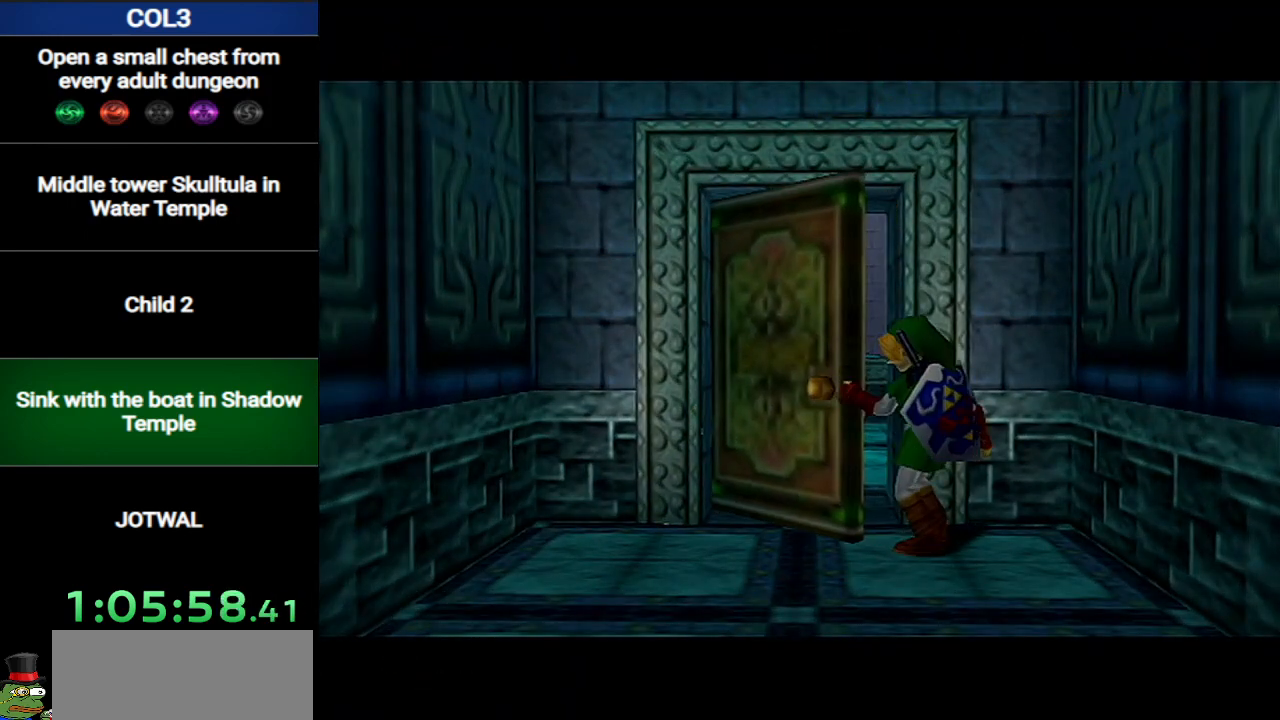
{"buttons": [], "left_stick": "center", "right_stick": "center", "events": []}
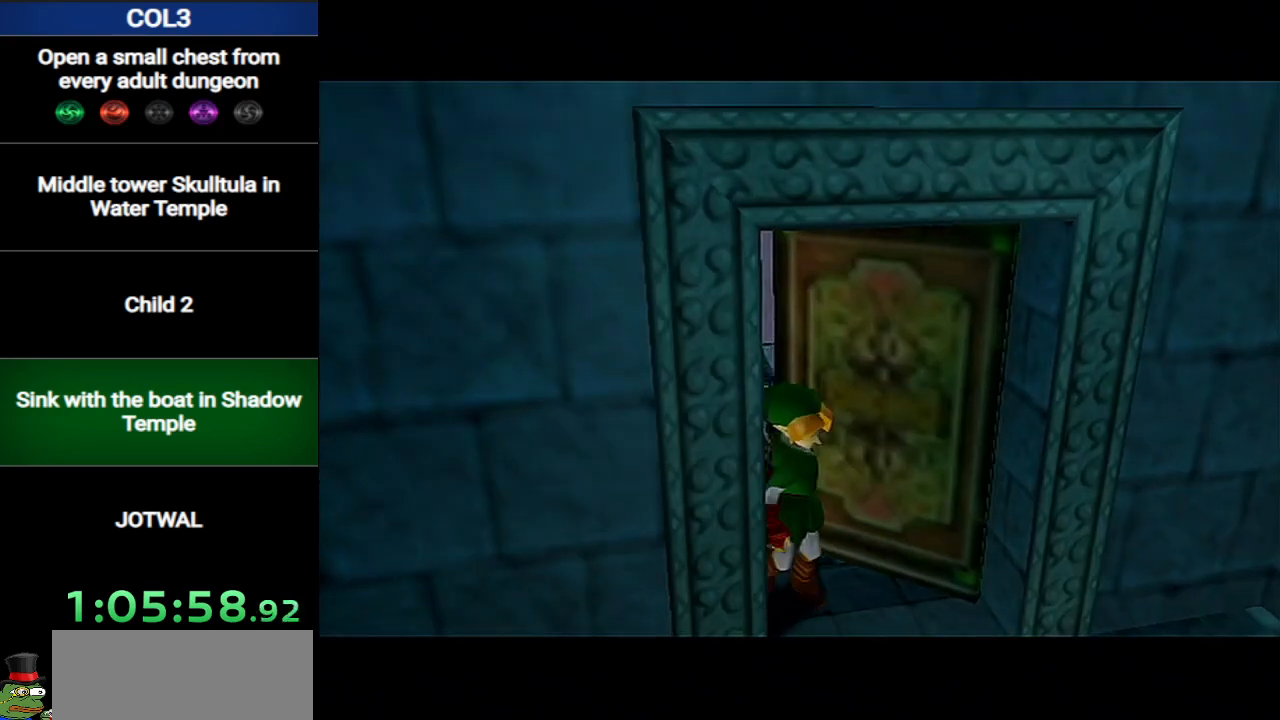
{"buttons": [], "left_stick": "center", "right_stick": "center", "events": []}
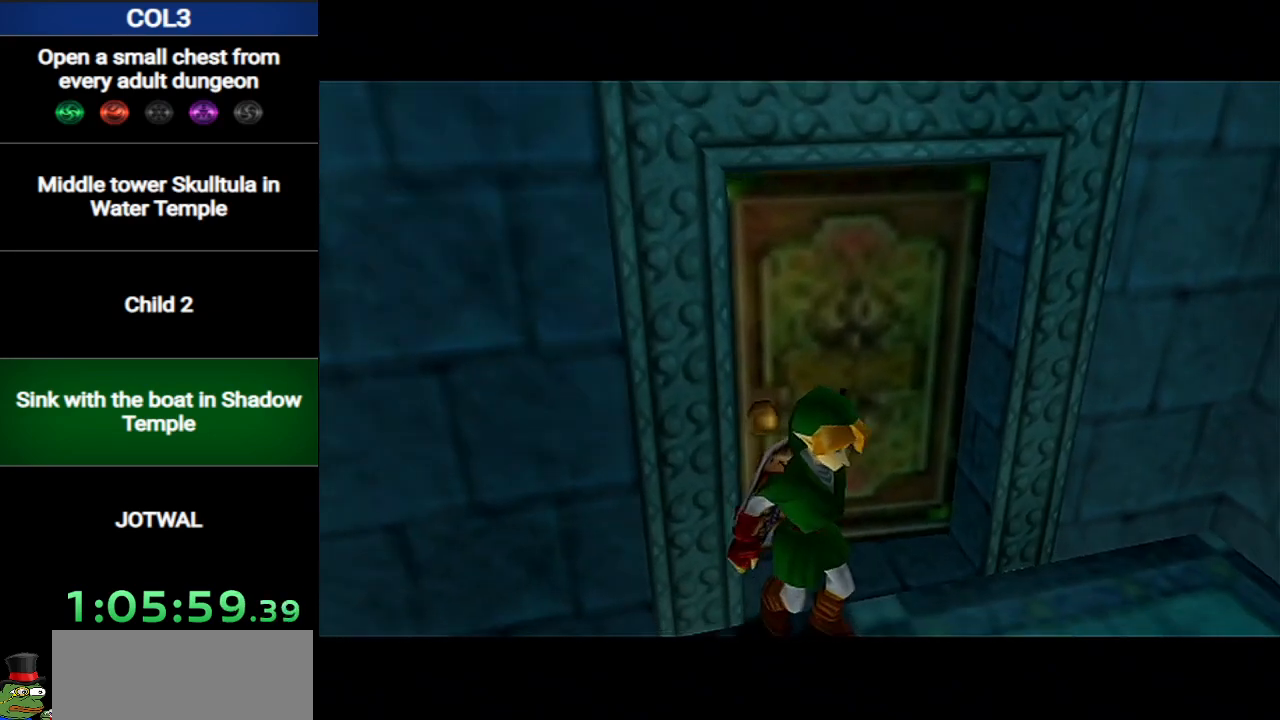
{"buttons": [], "left_stick": "center", "right_stick": "center", "events": []}
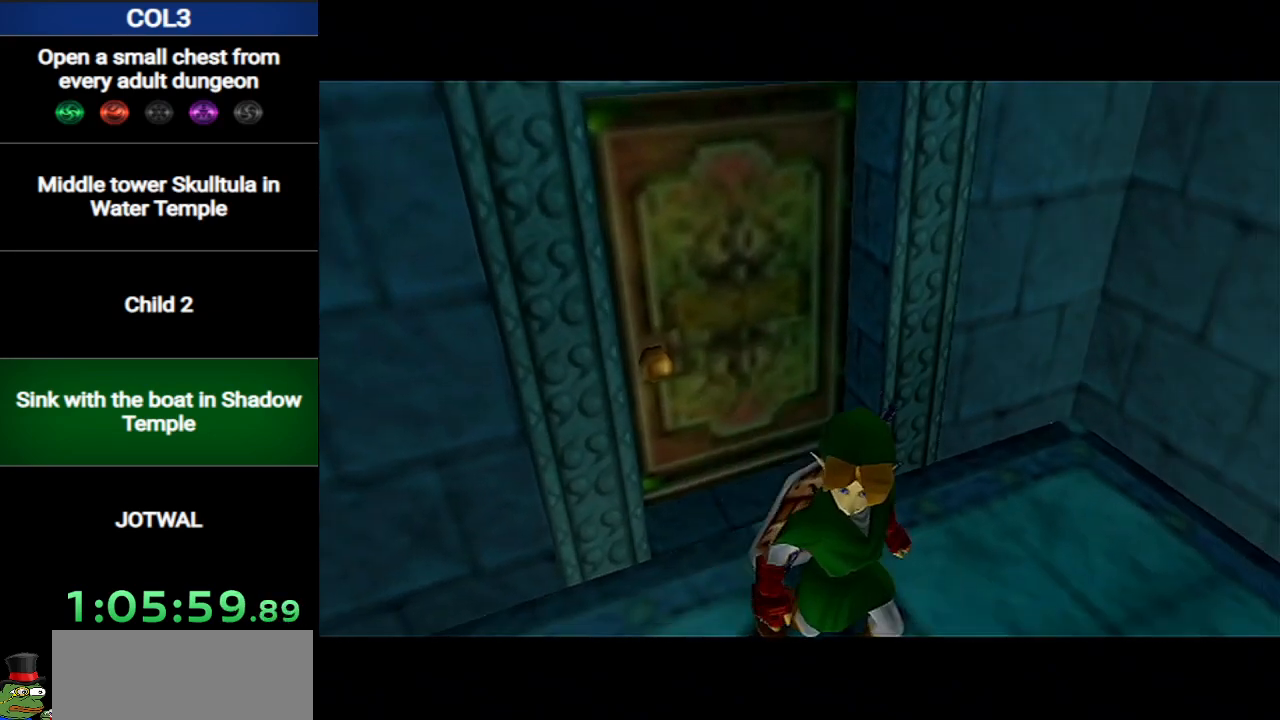
{"buttons": [], "left_stick": "up", "right_stick": "center", "events": [[317, "left_stick", "up"]]}
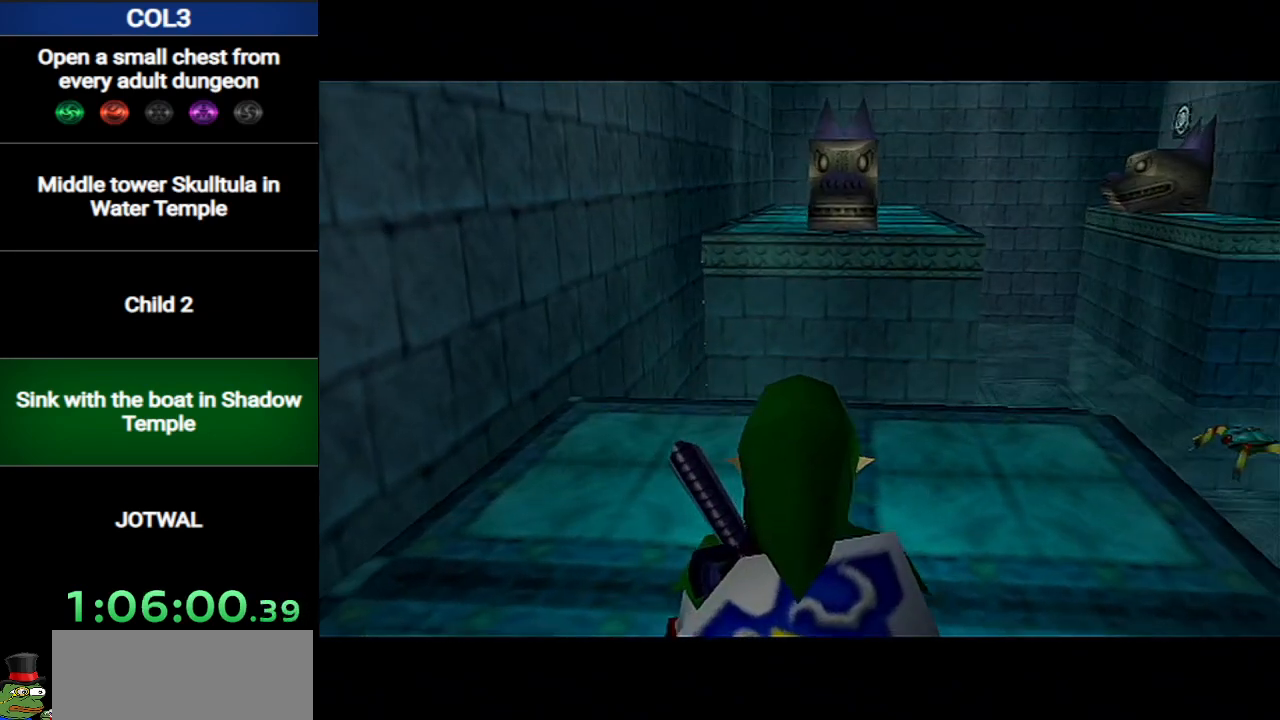
{"buttons": [], "left_stick": "up", "right_stick": "center", "events": []}
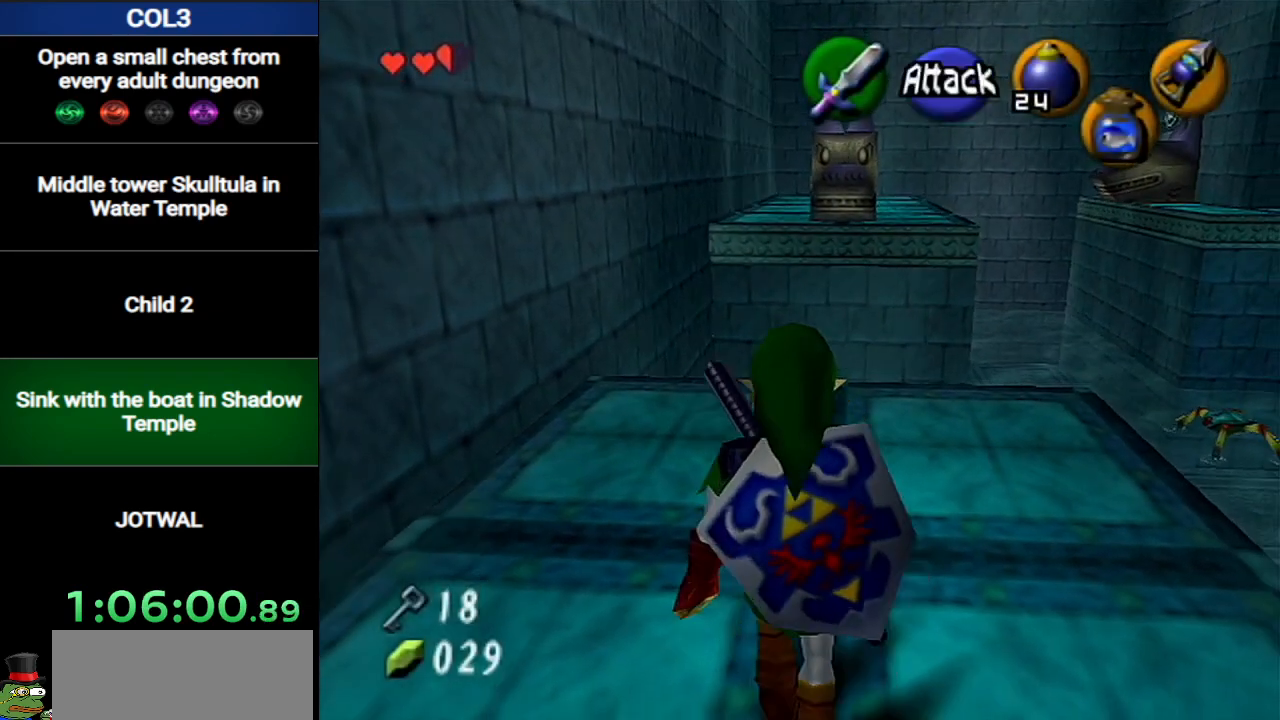
{"buttons": ["X"], "left_stick": "center", "right_stick": "center", "events": [[133, "left_stick", "up-right"], [283, "X", "down"], [350, "left_stick", "center"]]}
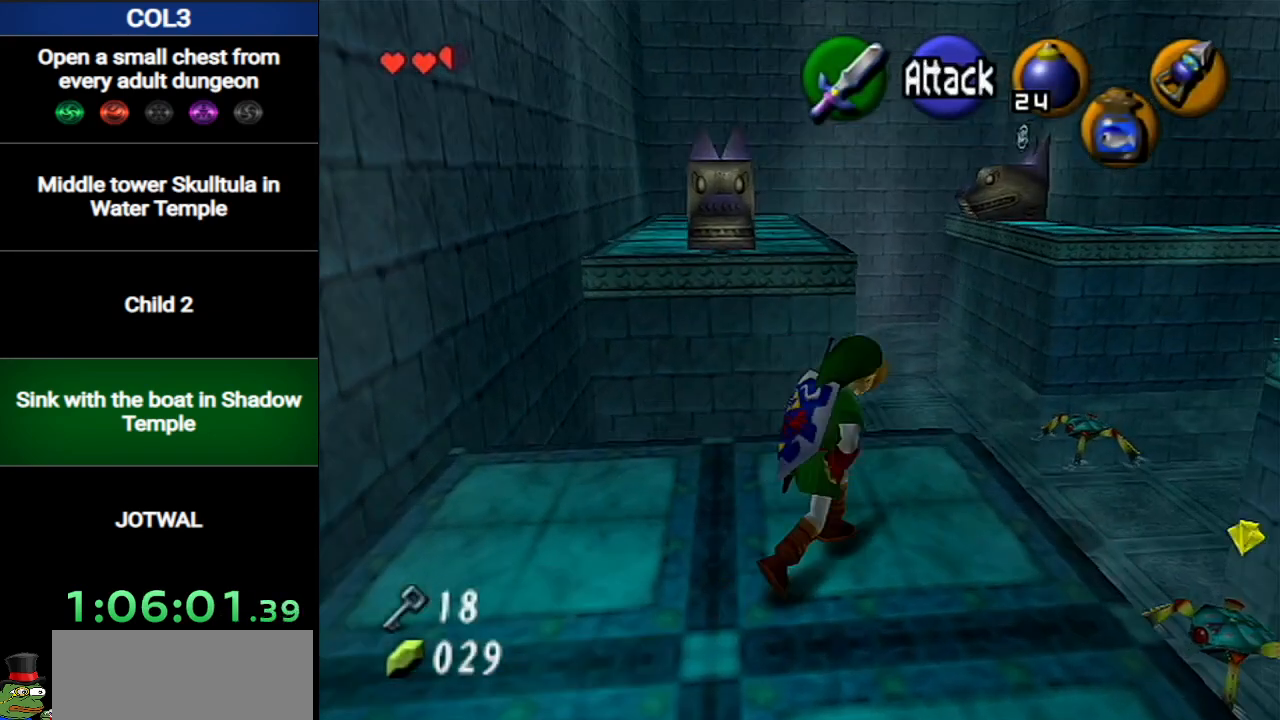
{"buttons": ["X"], "left_stick": "up-right", "right_stick": "center", "events": [[384, "left_stick", "up-right"]]}
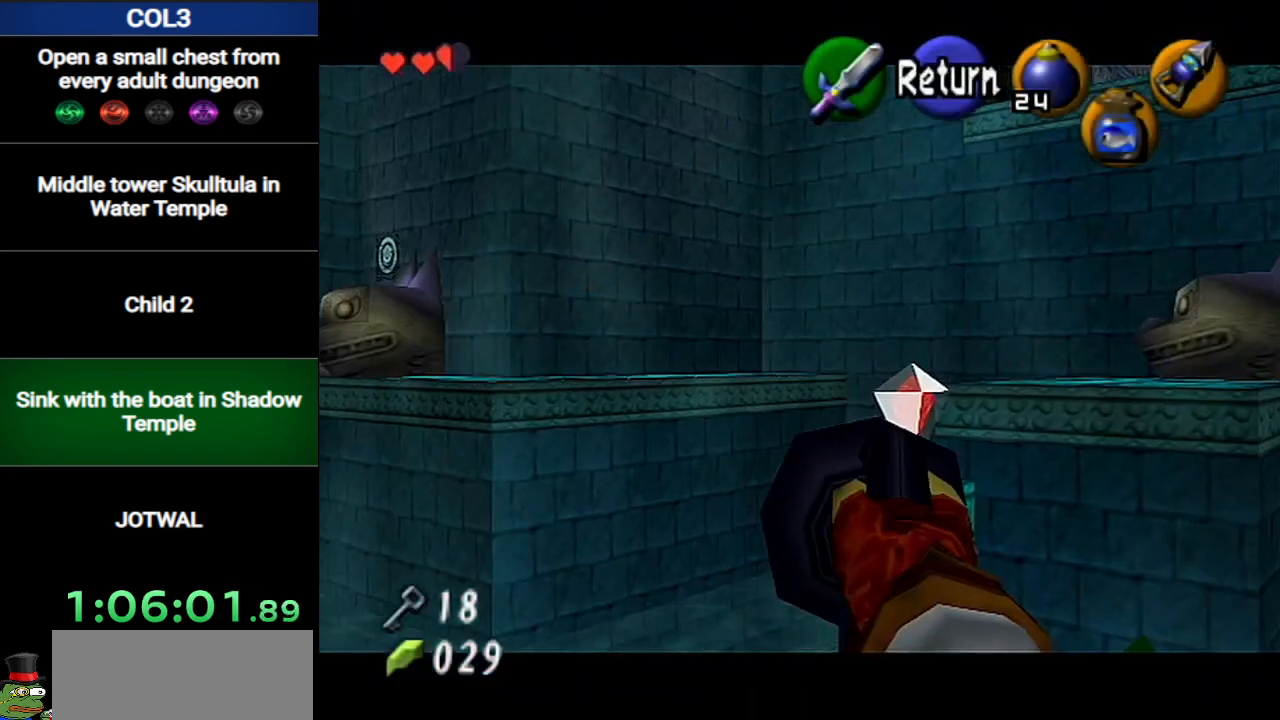
{"buttons": ["X"], "left_stick": "right", "right_stick": "center", "events": [[166, "left_stick", "center"], [467, "left_stick", "right"]]}
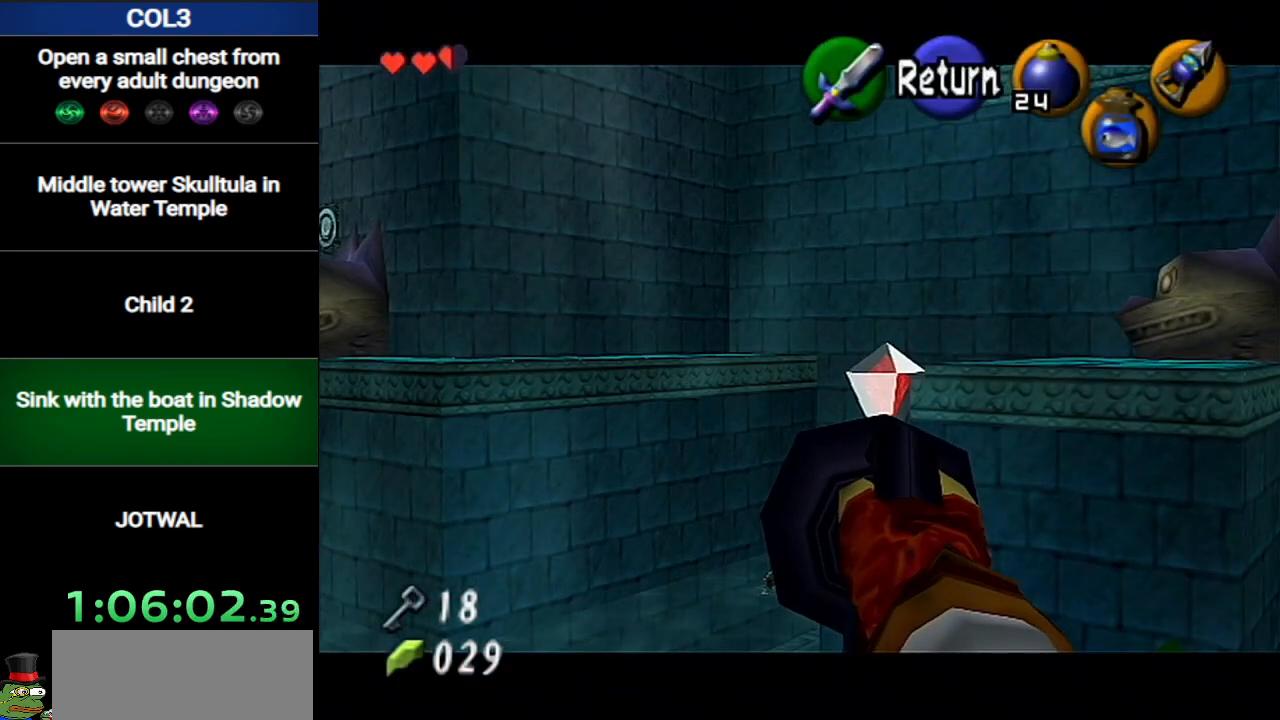
{"buttons": [], "left_stick": "center", "right_stick": "center", "events": [[67, "left_stick", "center"], [134, "X", "up"]]}
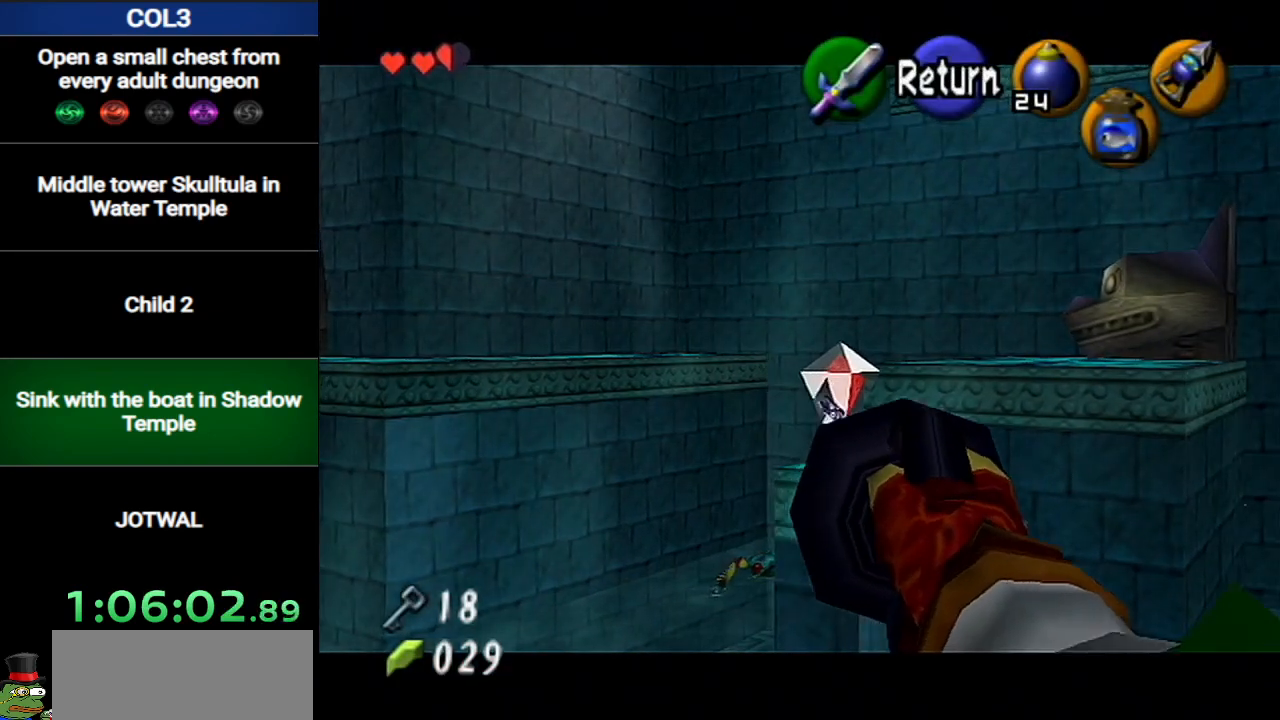
{"buttons": [], "left_stick": "center", "right_stick": "center", "events": []}
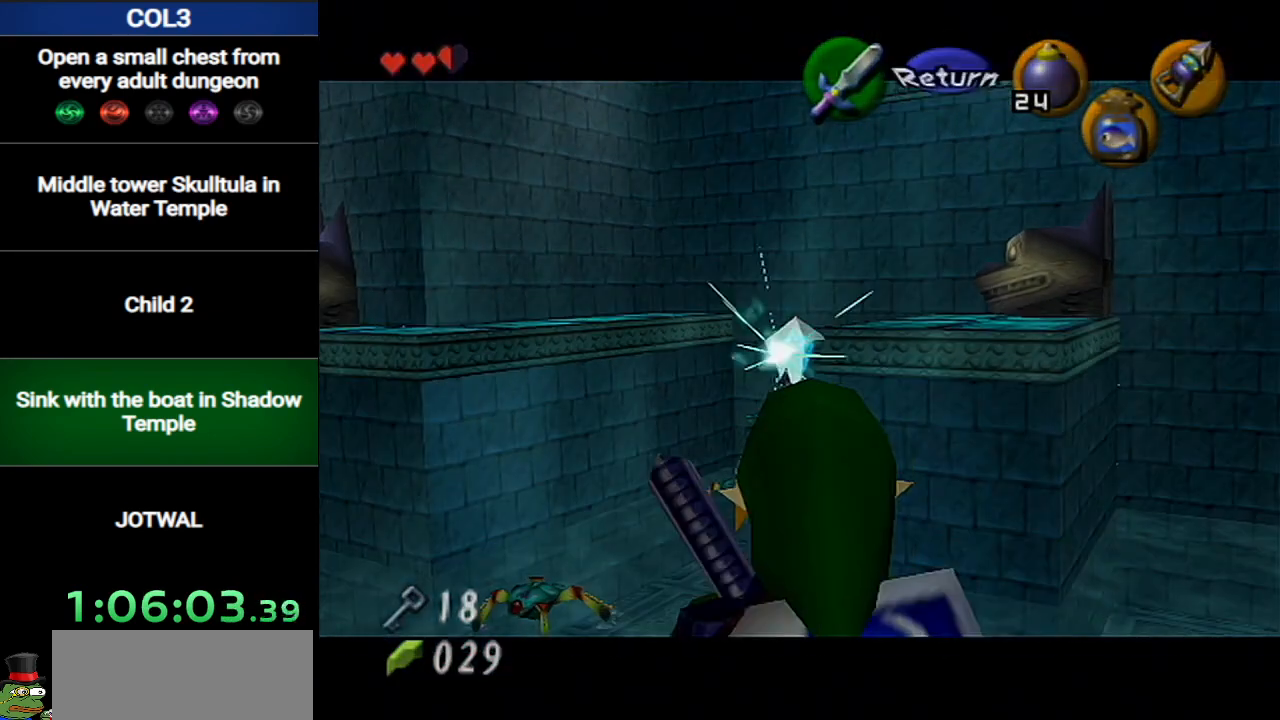
{"buttons": [], "left_stick": "center", "right_stick": "center", "events": []}
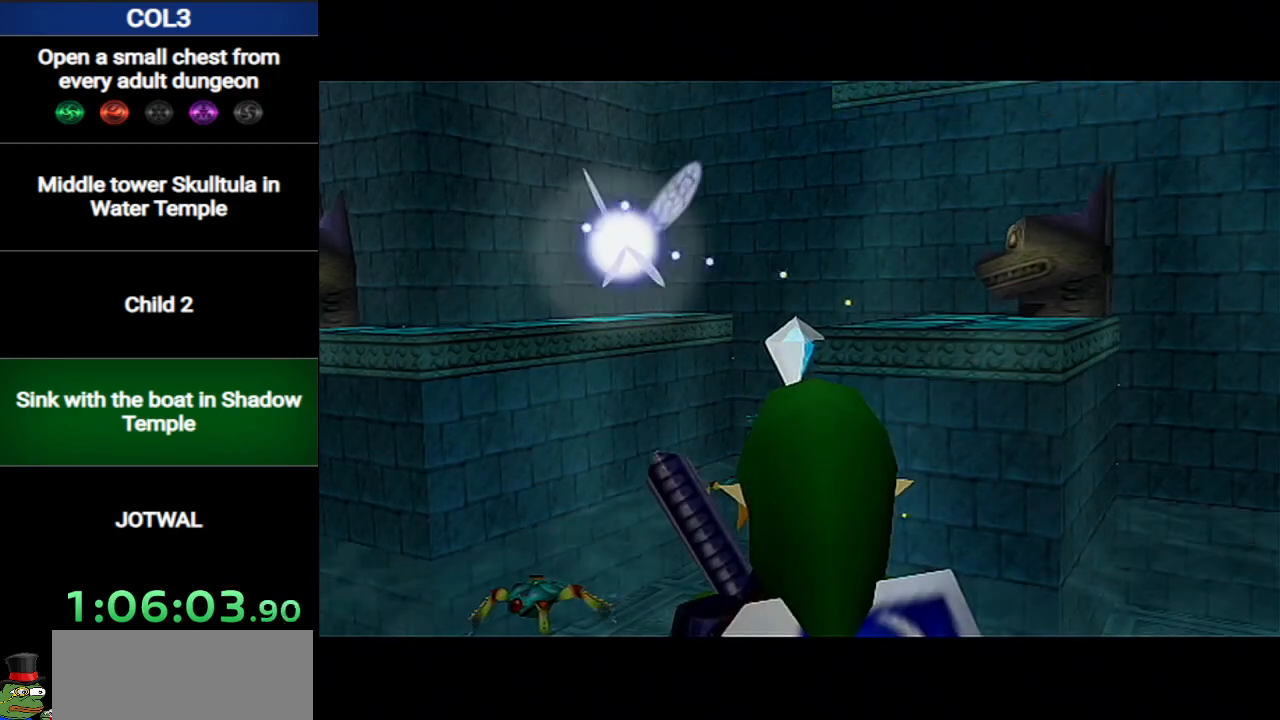
{"buttons": [], "left_stick": "down-left", "right_stick": "center", "events": [[484, "left_stick", "down-left"]]}
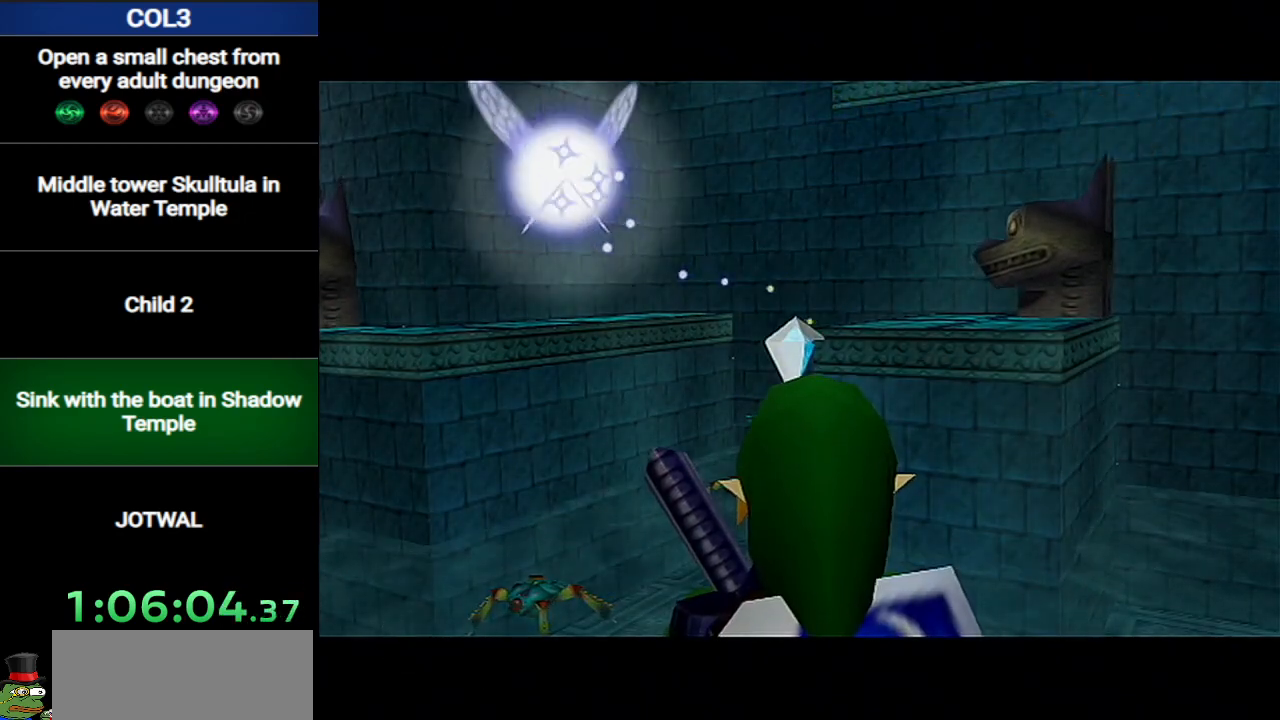
{"buttons": [], "left_stick": "center", "right_stick": "center", "events": [[301, "left_stick", "center"]]}
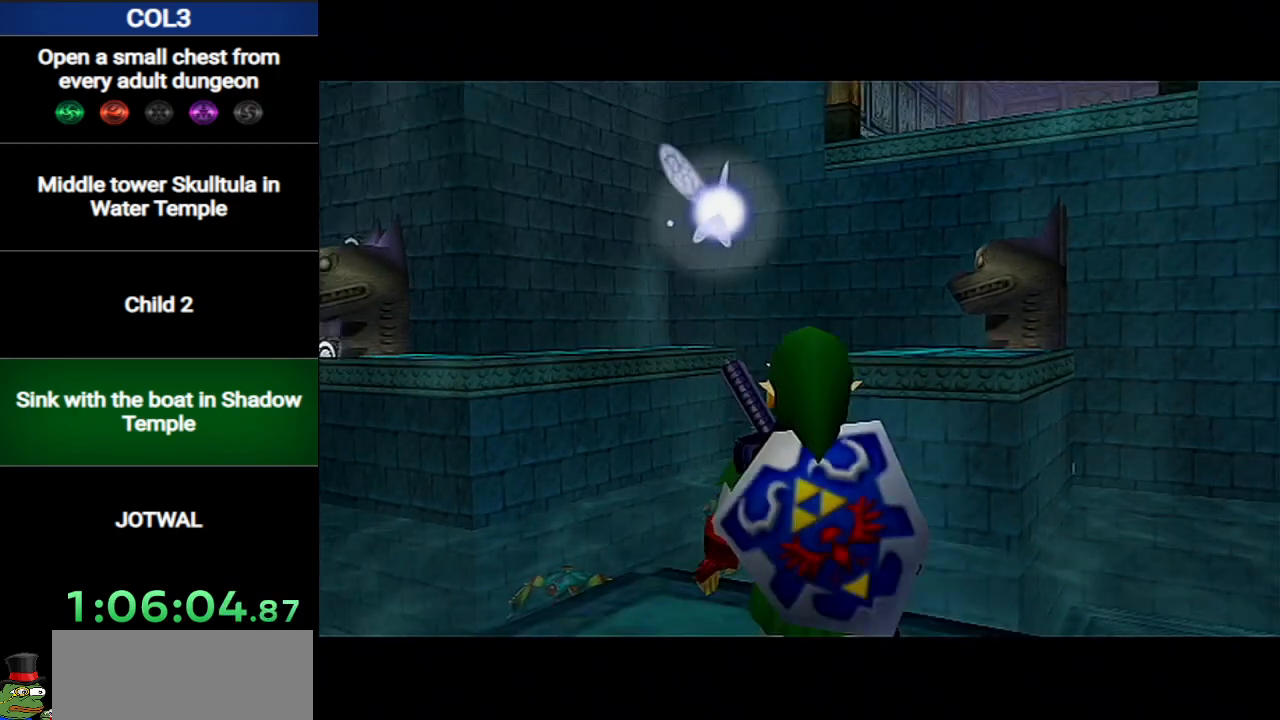
{"buttons": [], "left_stick": "down-left", "right_stick": "center", "events": [[267, "left_stick", "down-left"]]}
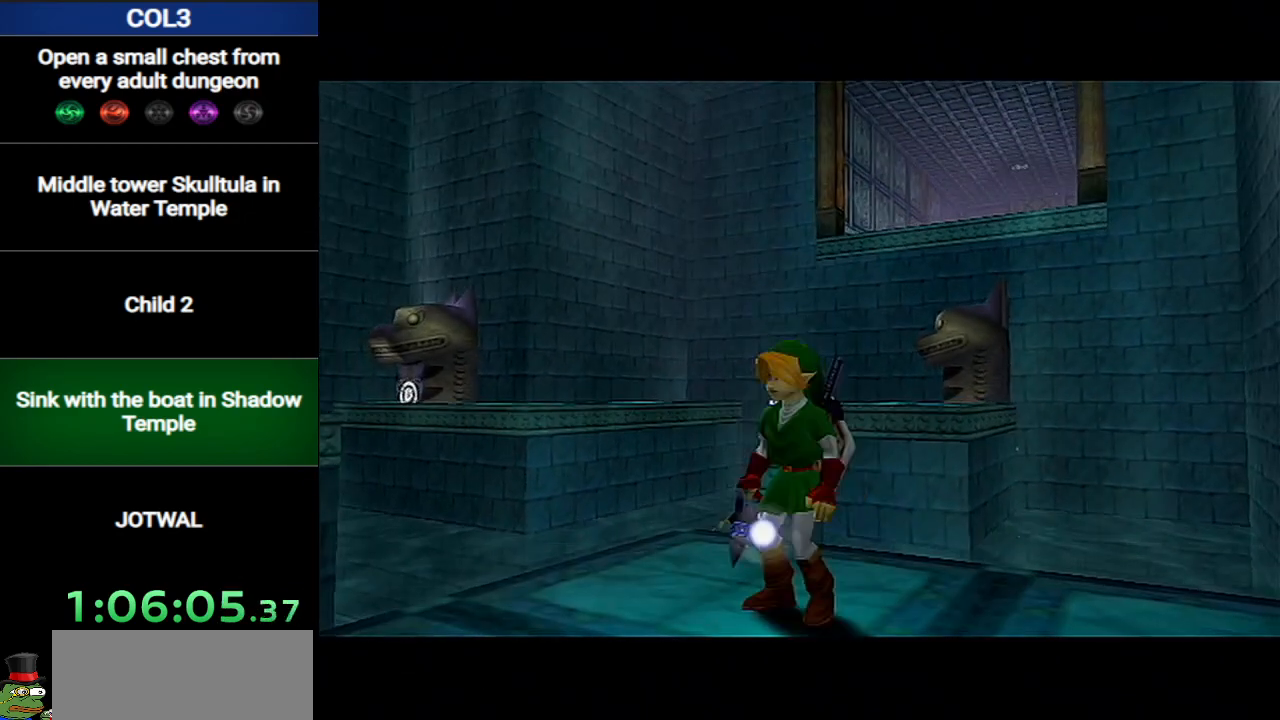
{"buttons": ["X"], "left_stick": "center", "right_stick": "center", "events": [[301, "left_stick", "up-left"], [334, "X", "down"], [367, "left_stick", "center"]]}
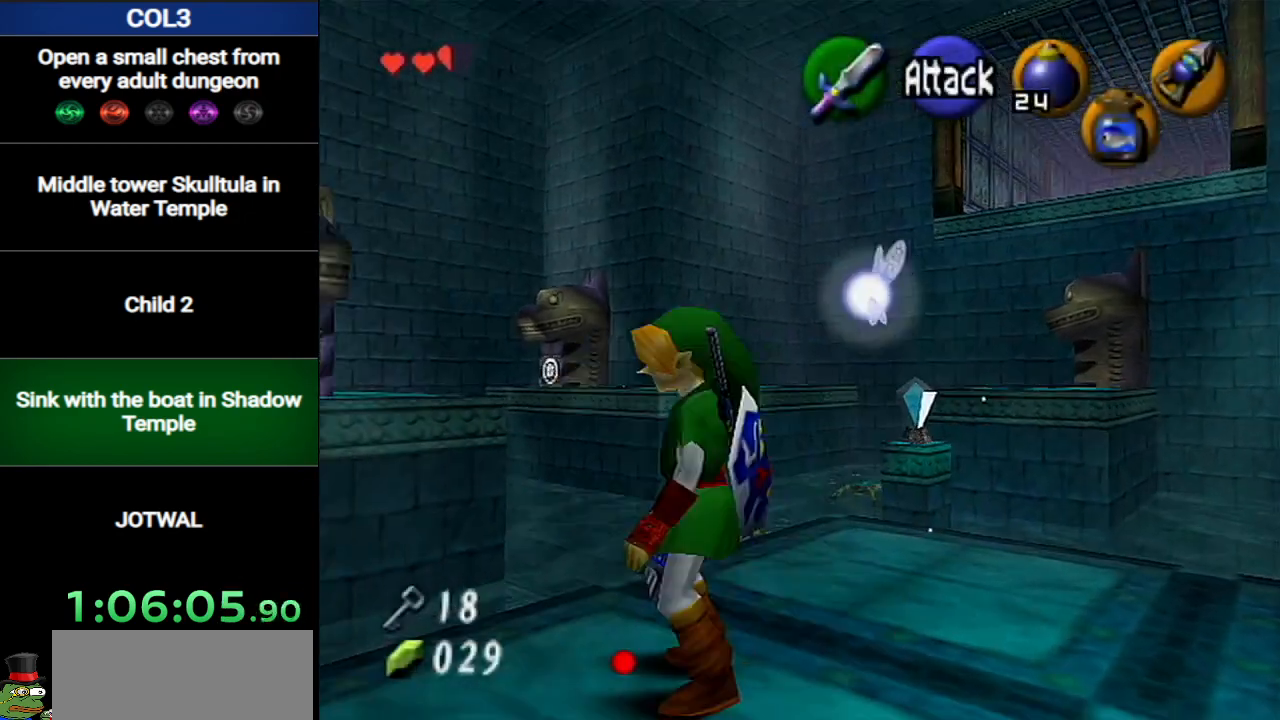
{"buttons": ["X"], "left_stick": "right", "right_stick": "center", "events": [[367, "left_stick", "right"]]}
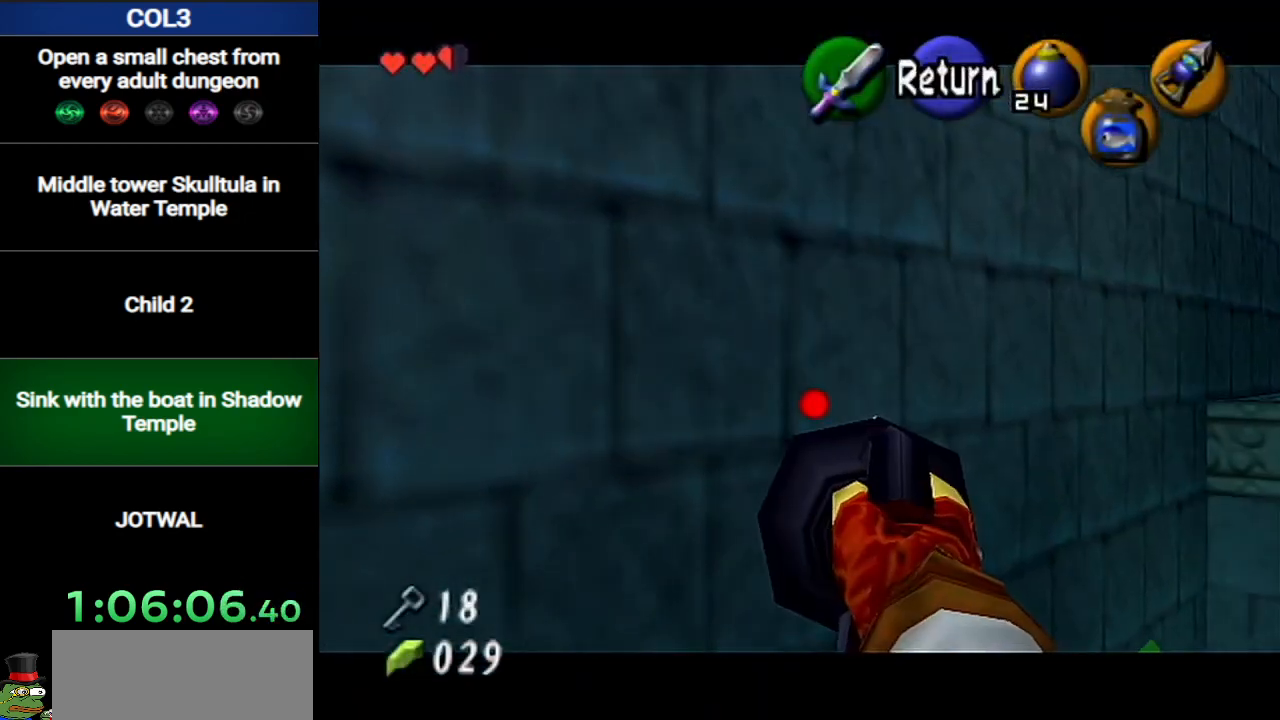
{"buttons": ["X"], "left_stick": "down", "right_stick": "center", "events": [[468, "left_stick", "down"]]}
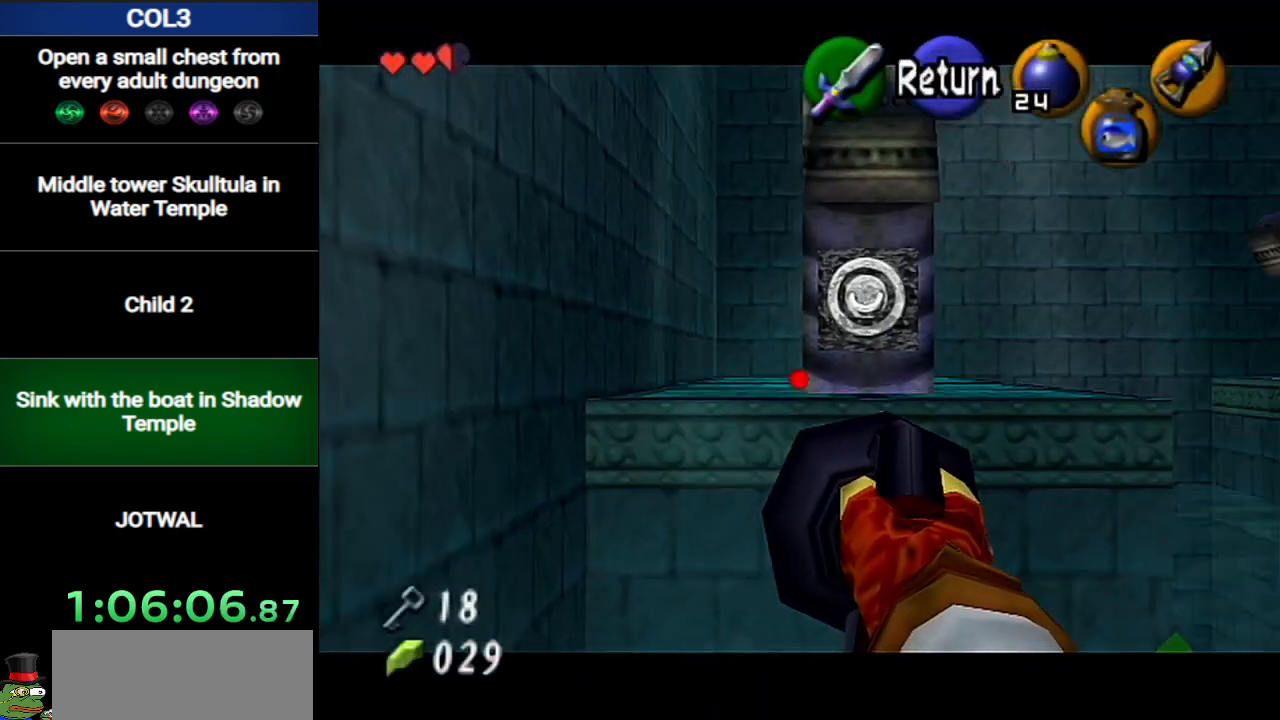
{"buttons": ["X"], "left_stick": "center", "right_stick": "center", "events": [[83, "left_stick", "center"], [267, "left_stick", "left"], [417, "left_stick", "center"]]}
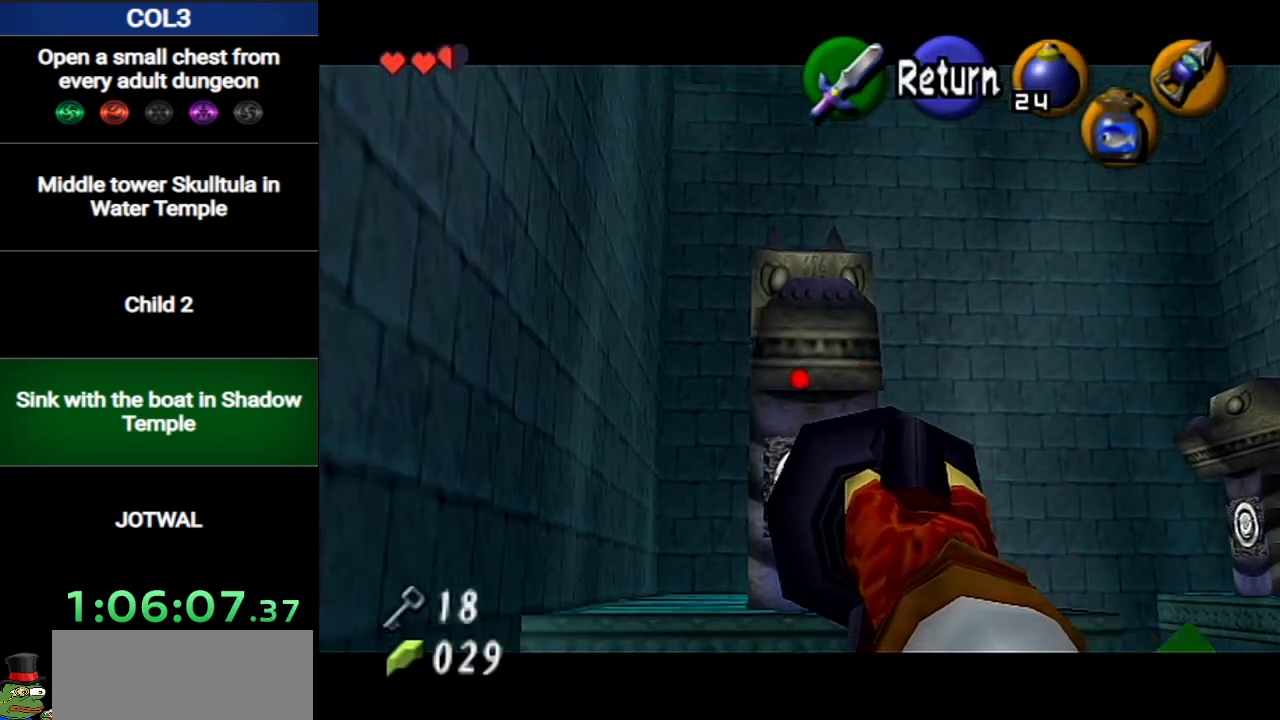
{"buttons": ["X"], "left_stick": "center", "right_stick": "center", "events": [[50, "left_stick", "up-right"], [201, "left_stick", "center"]]}